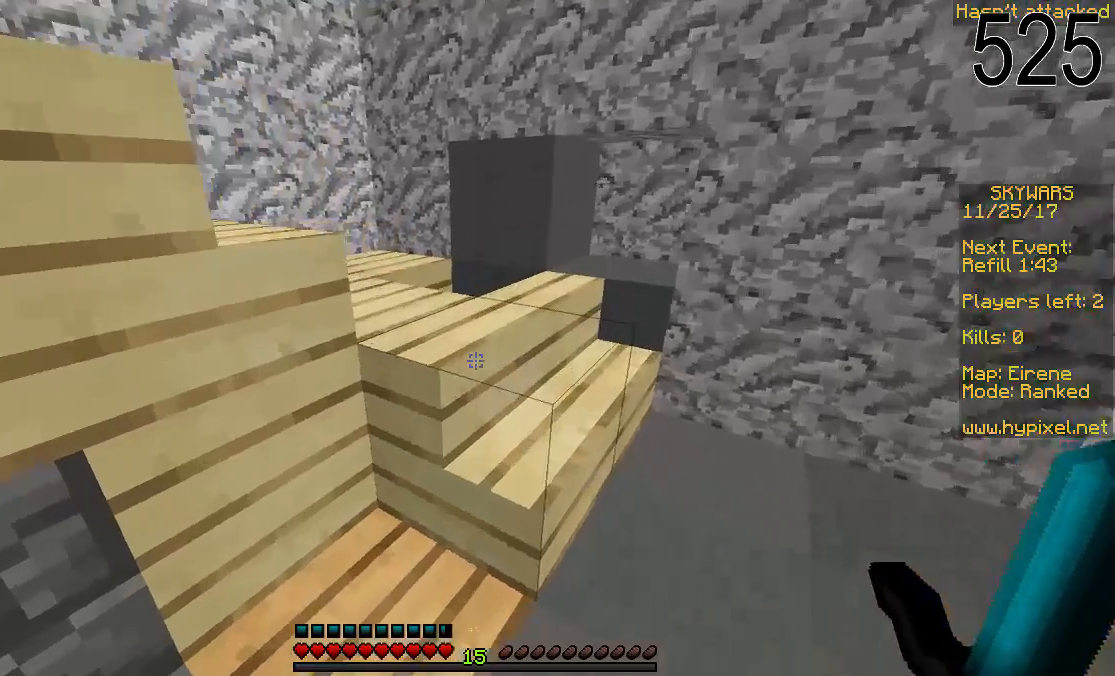
Gameplay with keyboard and mouse; each line is a JSON object with the keys and mouse buttons held at the frame after it. "events" lists presses ("down") and releases ("up") of "a", "d", "s", "space", "w", "mouse_left" and "mouse_right" between this image and that frame as [ms after this image, input, new state], when the widget could be followed in between. "mouse_left", "mouse_right" = the "left", "right" buttons of the "mouse" list. No other keys are recorded. Fast repeated clicks can show as one long hold. Mouse movement is not recorded.
{"keys": ["w"], "mouse": [], "events": [[50, "space", "down"], [250, "space", "up"]]}
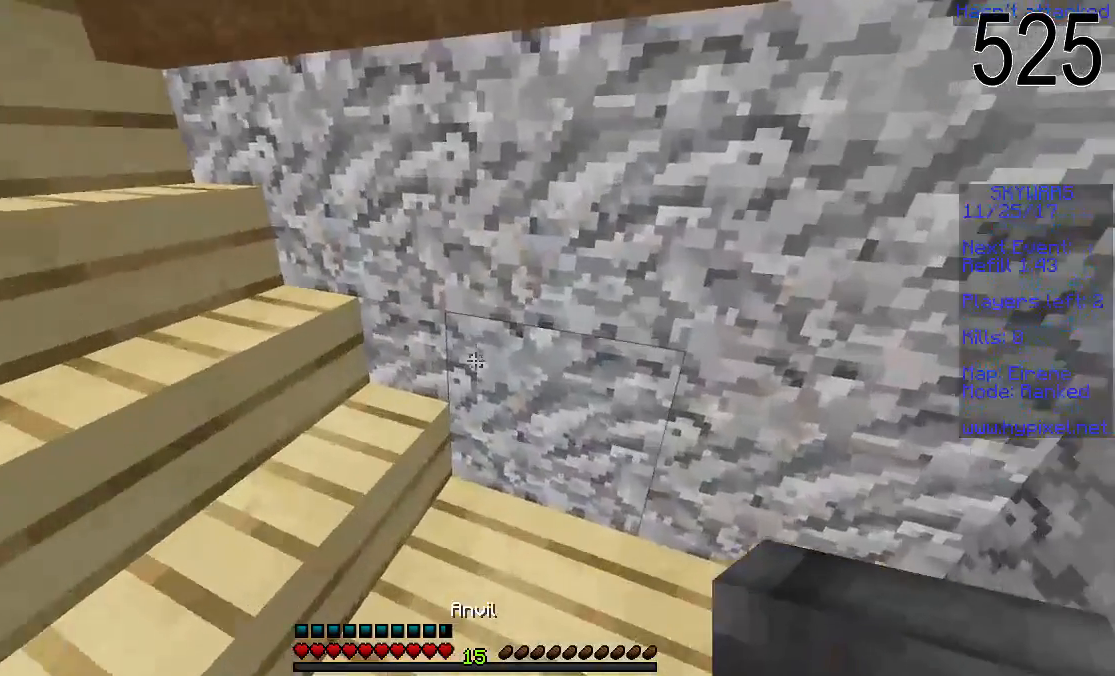
{"keys": ["w"], "mouse": [], "events": [[350, "space", "down"], [450, "space", "up"]]}
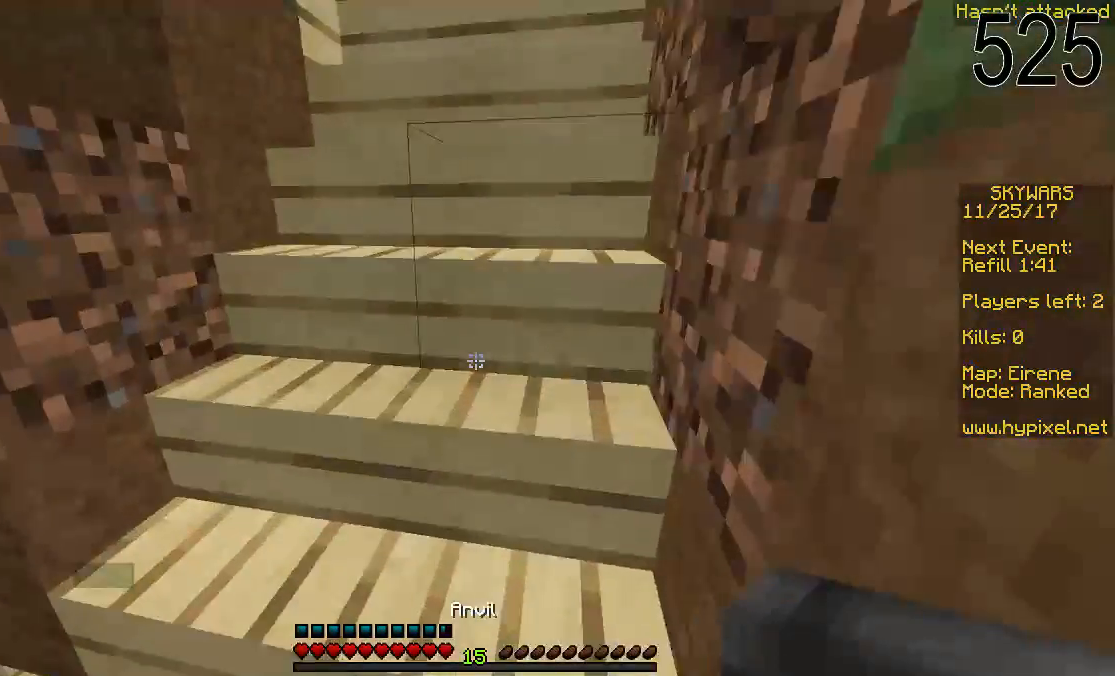
{"keys": ["d", "w"], "mouse": [], "events": [[50, "space", "down"], [200, "space", "up"], [350, "mouse_left", "down"], [450, "d", "down"], [450, "mouse_left", "up"]]}
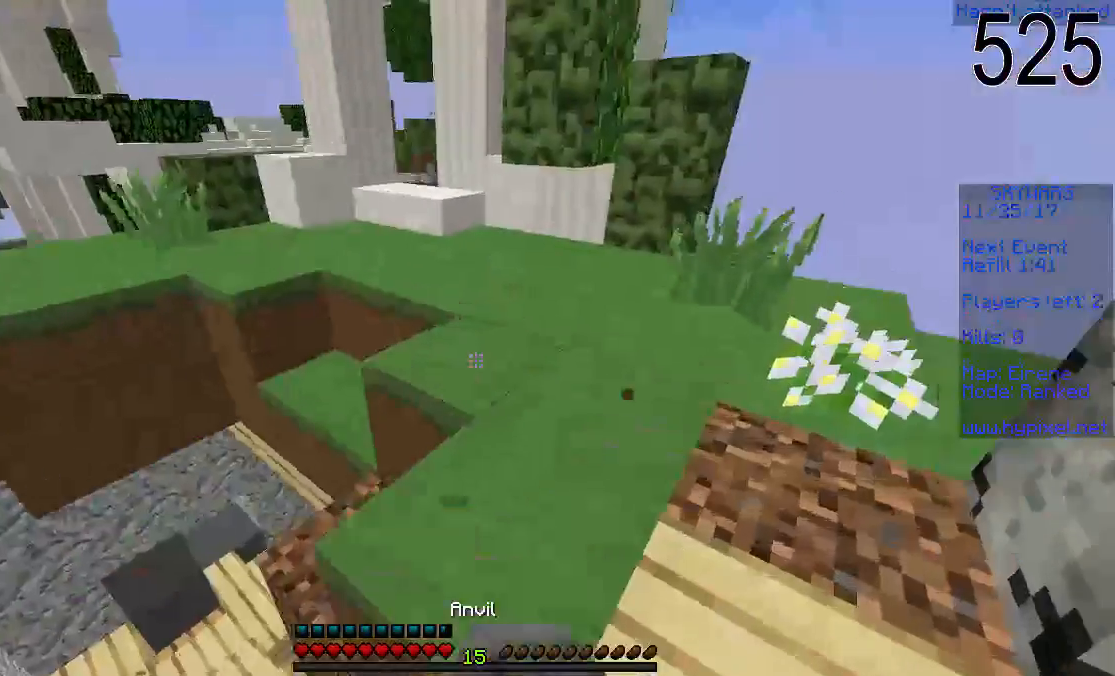
{"keys": [], "mouse": [], "events": [[133, "mouse_right", "down"], [250, "d", "up"], [250, "mouse_right", "up"], [250, "w", "up"], [333, "mouse_right", "down"], [400, "mouse_right", "up"]]}